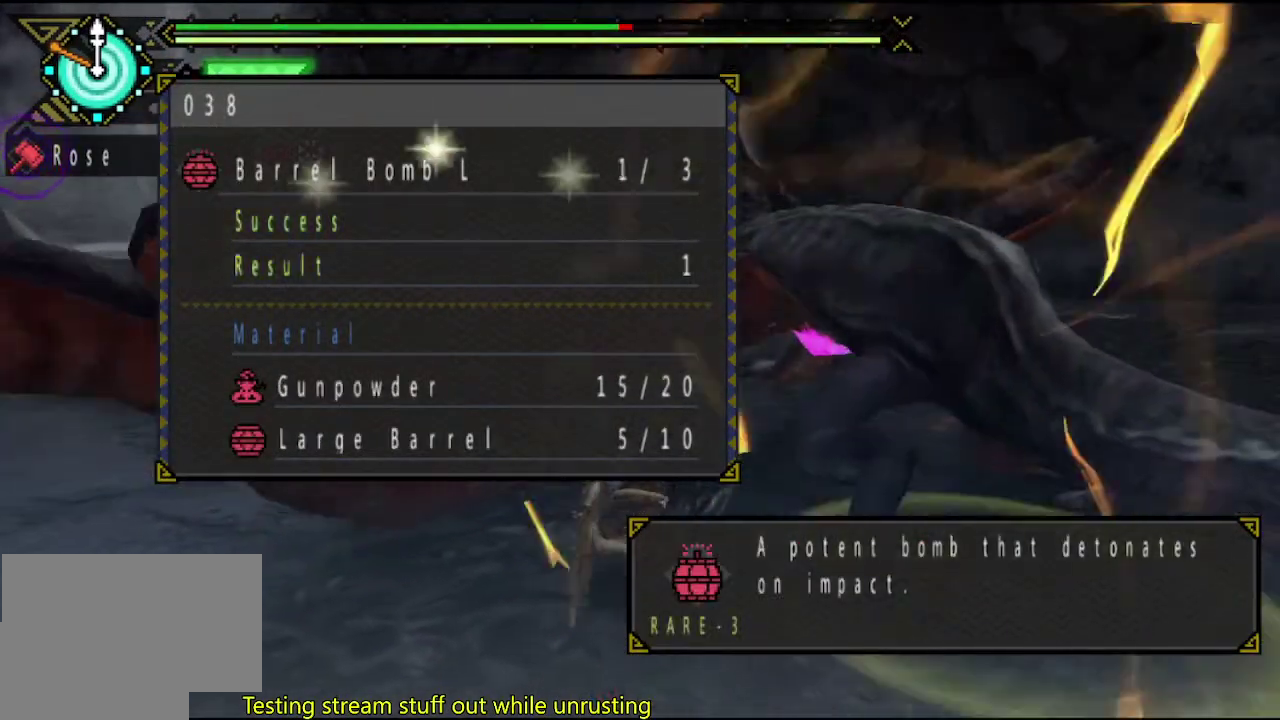
Gameplay with a controller (PlayStation layout); each line is a JSON object with the inputs held at the frame after it. "events" lists button and stick changes between this image and that frame as [ms after this image, input, new state], when the widget could be followed in between. This overlay highlights the sticks when they move; stick clicks (L3 R3) are not distinguishable. Not read: L3 R2 R3.
{"buttons": [], "left_stick": "center", "right_stick": "center", "events": [[200, "DPAD_DOWN", "down"], [283, "DPAD_DOWN", "up"], [350, "CIRCLE", "down"], [417, "CIRCLE", "up"]]}
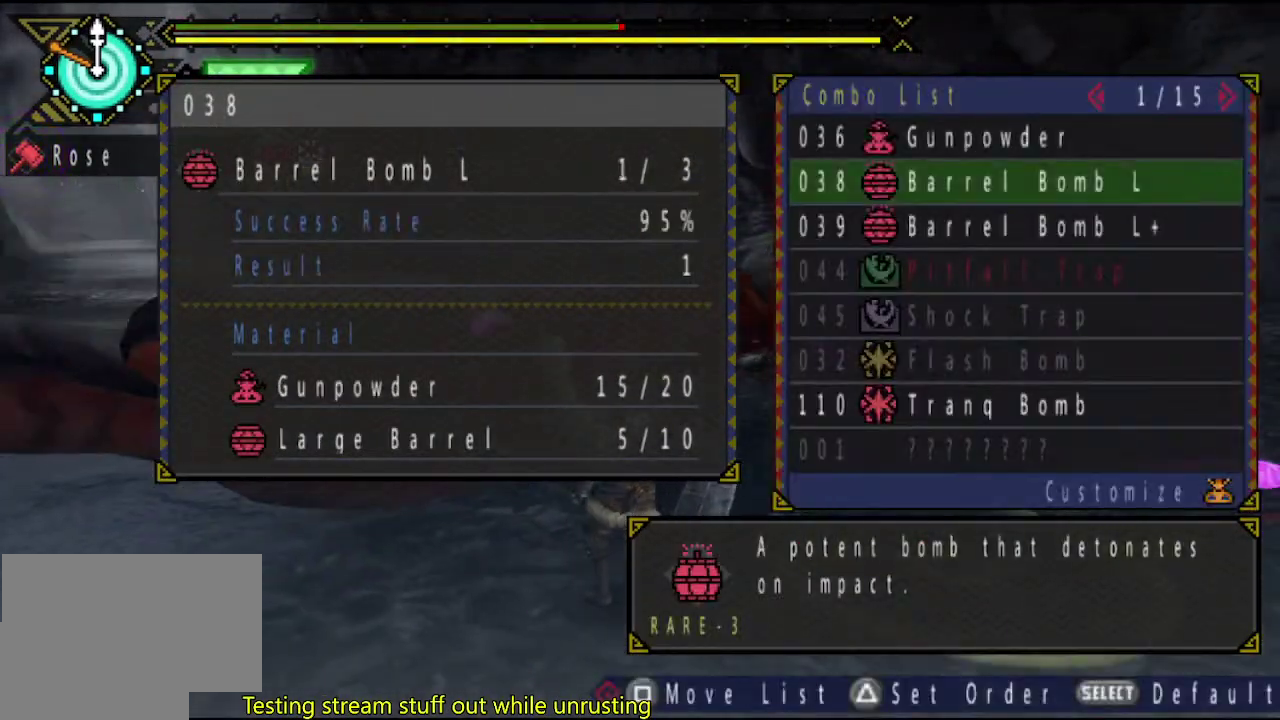
{"buttons": ["CIRCLE"], "left_stick": "center", "right_stick": "center", "events": [[217, "DPAD_DOWN", "down"], [317, "CIRCLE", "down"], [317, "DPAD_DOWN", "up"], [383, "CIRCLE", "up"], [450, "CIRCLE", "down"]]}
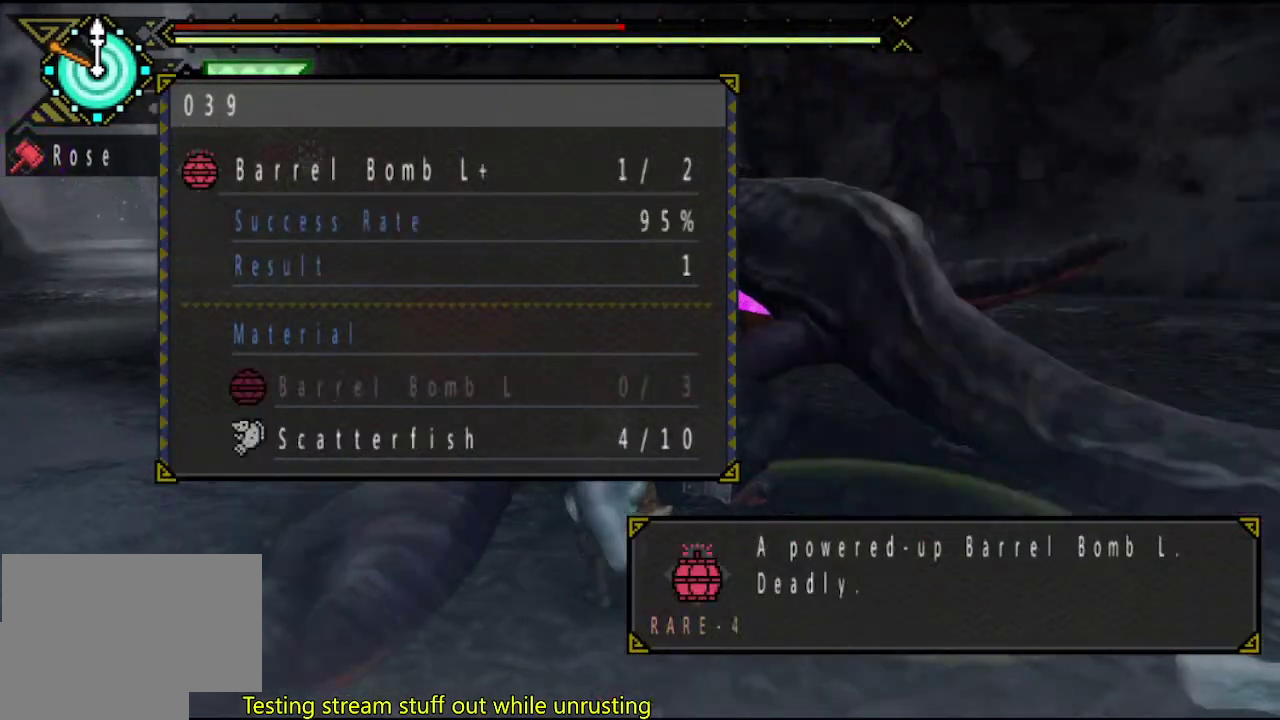
{"buttons": [], "left_stick": "center", "right_stick": "center", "events": [[17, "left_stick", "right"], [150, "CIRCLE", "up"], [283, "left_stick", "center"]]}
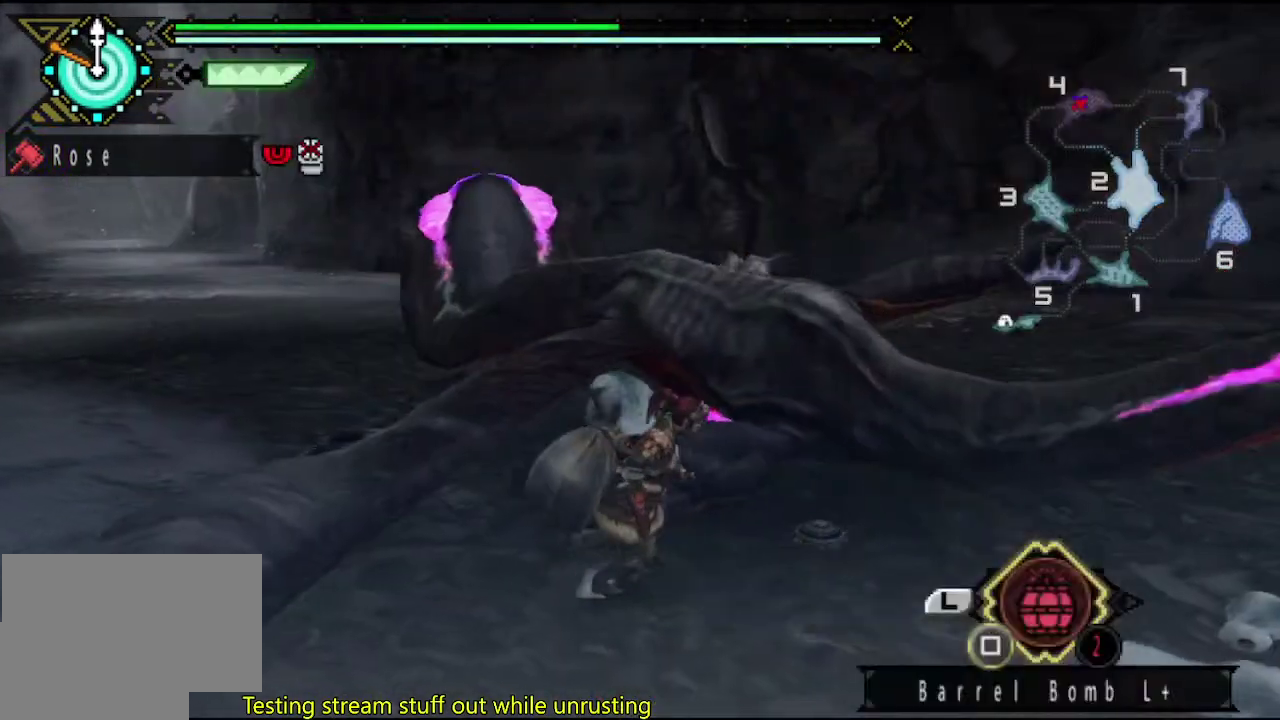
{"buttons": [], "left_stick": "center", "right_stick": "center", "events": []}
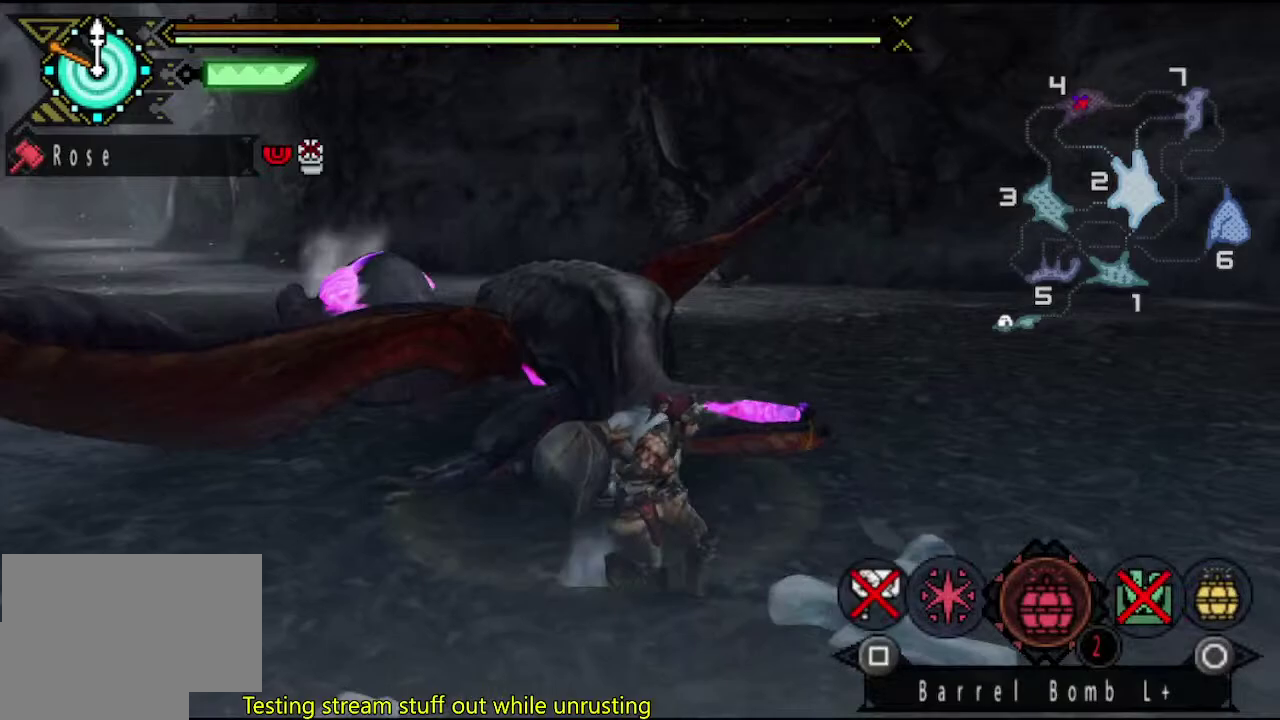
{"buttons": ["SQUARE"], "left_stick": "up-left", "right_stick": "center", "events": [[67, "left_stick", "up-left"], [200, "SQUARE", "down"], [367, "SQUARE", "up"], [433, "SQUARE", "down"]]}
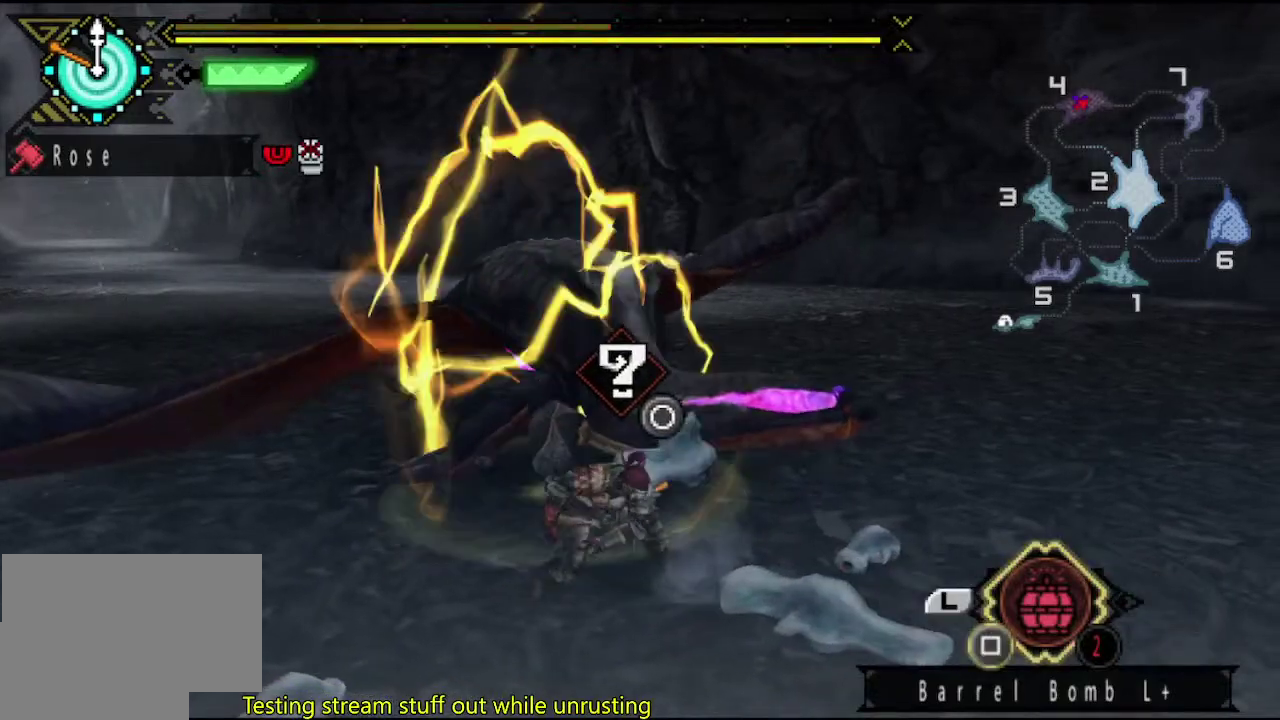
{"buttons": ["SQUARE"], "left_stick": "center", "right_stick": "center", "events": [[167, "SQUARE", "up"], [233, "SQUARE", "down"], [267, "left_stick", "center"], [283, "SQUARE", "up"], [350, "SQUARE", "down"], [417, "SQUARE", "up"], [483, "SQUARE", "down"]]}
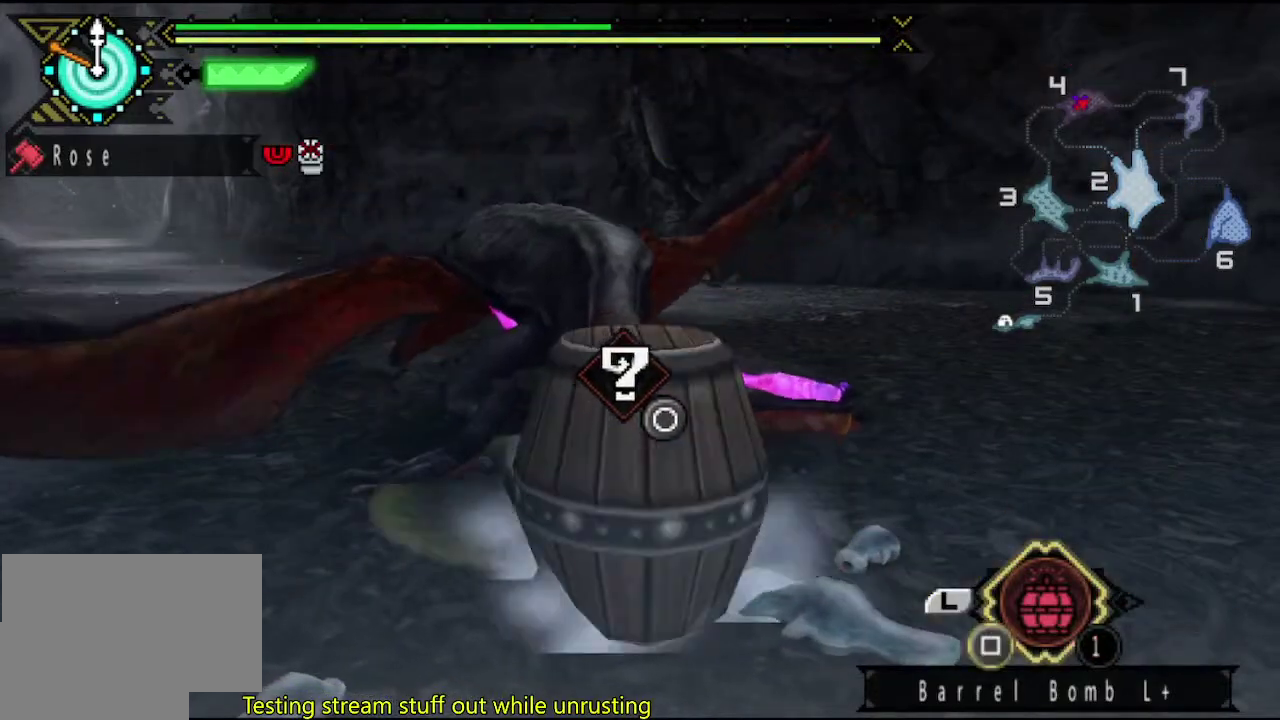
{"buttons": [], "left_stick": "center", "right_stick": "center", "events": [[50, "SQUARE", "up"], [217, "SQUARE", "down"], [317, "SQUARE", "up"], [383, "SQUARE", "down"], [450, "SQUARE", "up"]]}
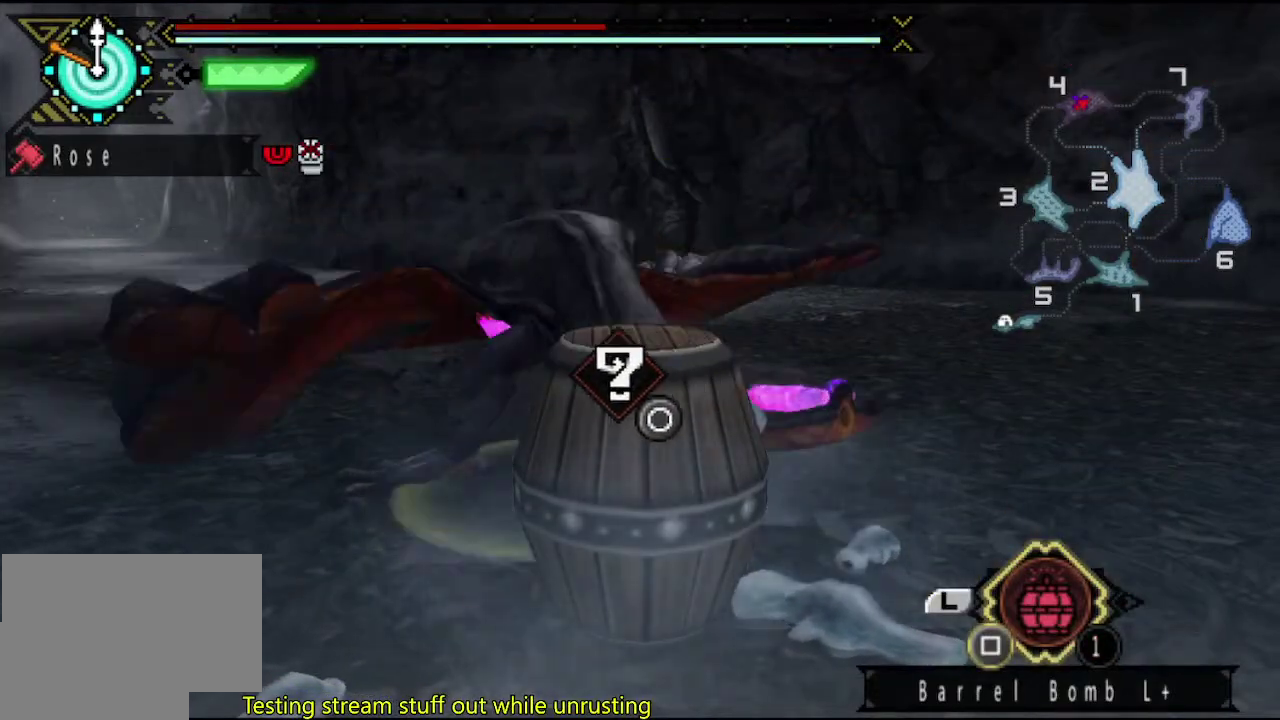
{"buttons": ["CIRCLE"], "left_stick": "down", "right_stick": "center", "events": [[217, "left_stick", "down"], [483, "CIRCLE", "down"]]}
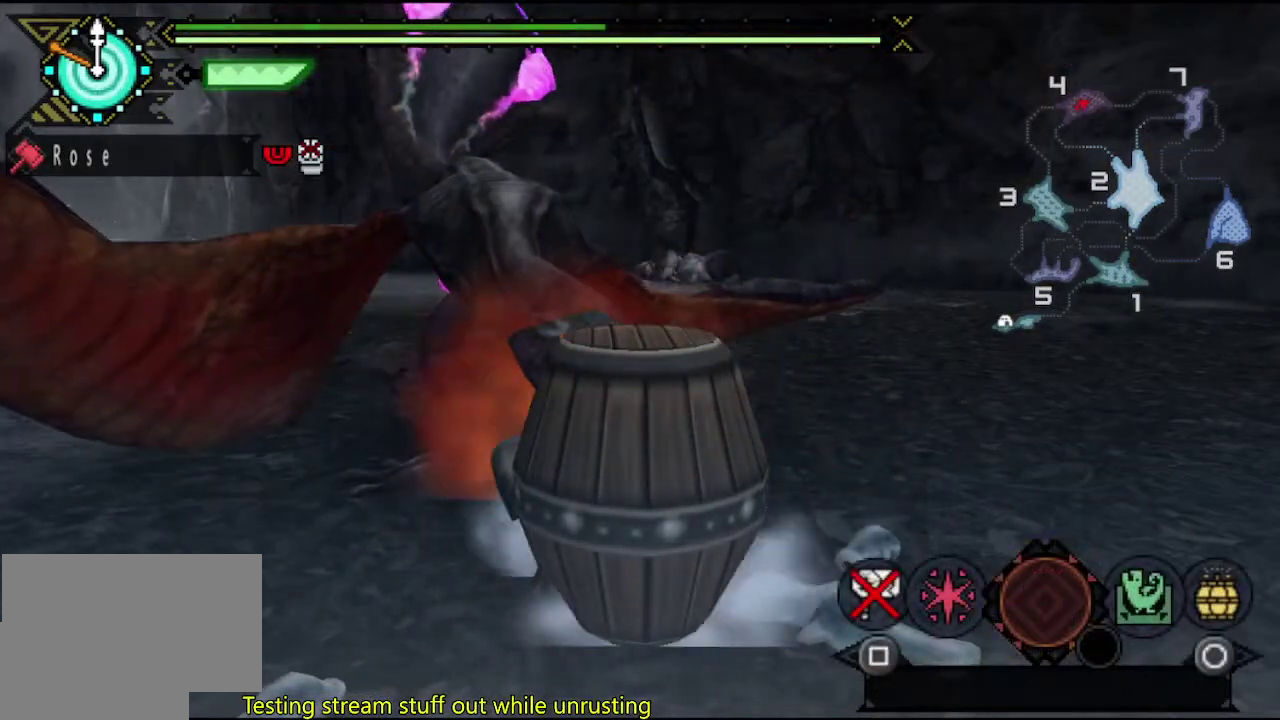
{"buttons": [], "left_stick": "down", "right_stick": "center", "events": [[50, "CIRCLE", "up"], [450, "SQUARE", "down"], [500, "SQUARE", "up"]]}
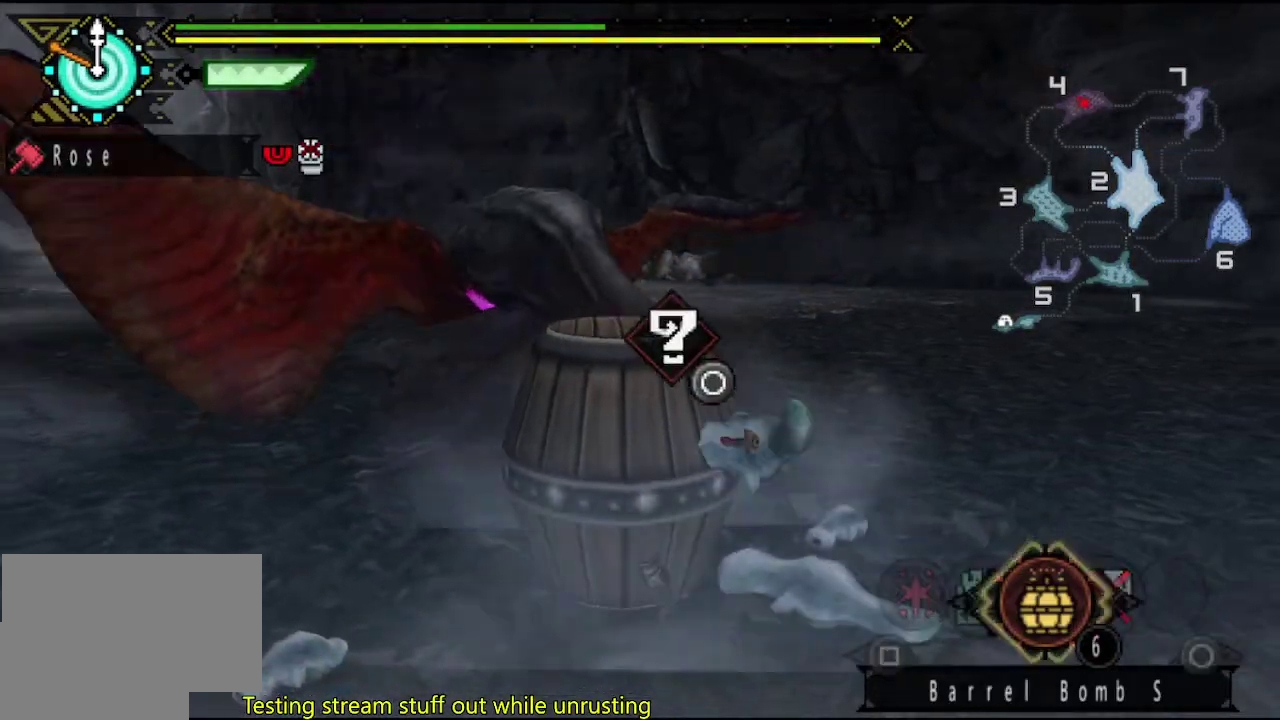
{"buttons": [], "left_stick": "down", "right_stick": "center", "events": [[67, "SQUARE", "down"], [167, "SQUARE", "up"]]}
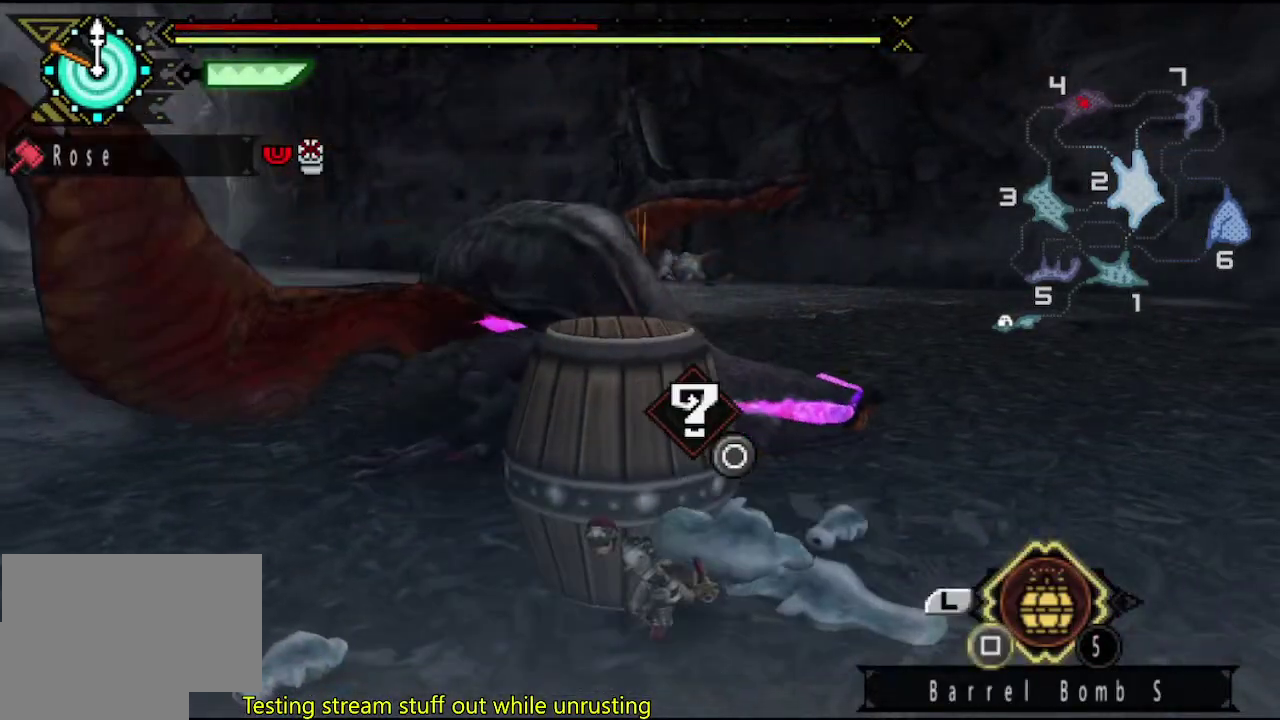
{"buttons": [], "left_stick": "down", "right_stick": "center", "events": [[300, "SQUARE", "down"], [367, "SQUARE", "up"]]}
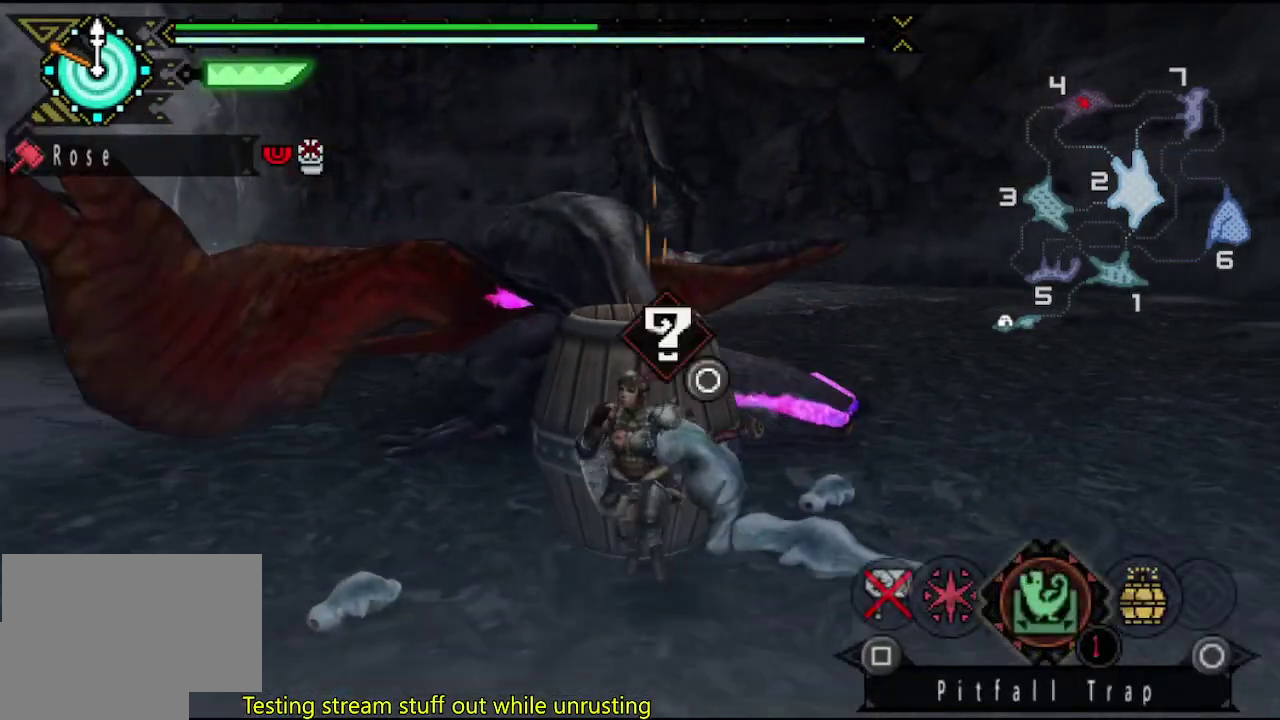
{"buttons": [], "left_stick": "down", "right_stick": "center", "events": [[283, "CIRCLE", "down"], [383, "CIRCLE", "up"]]}
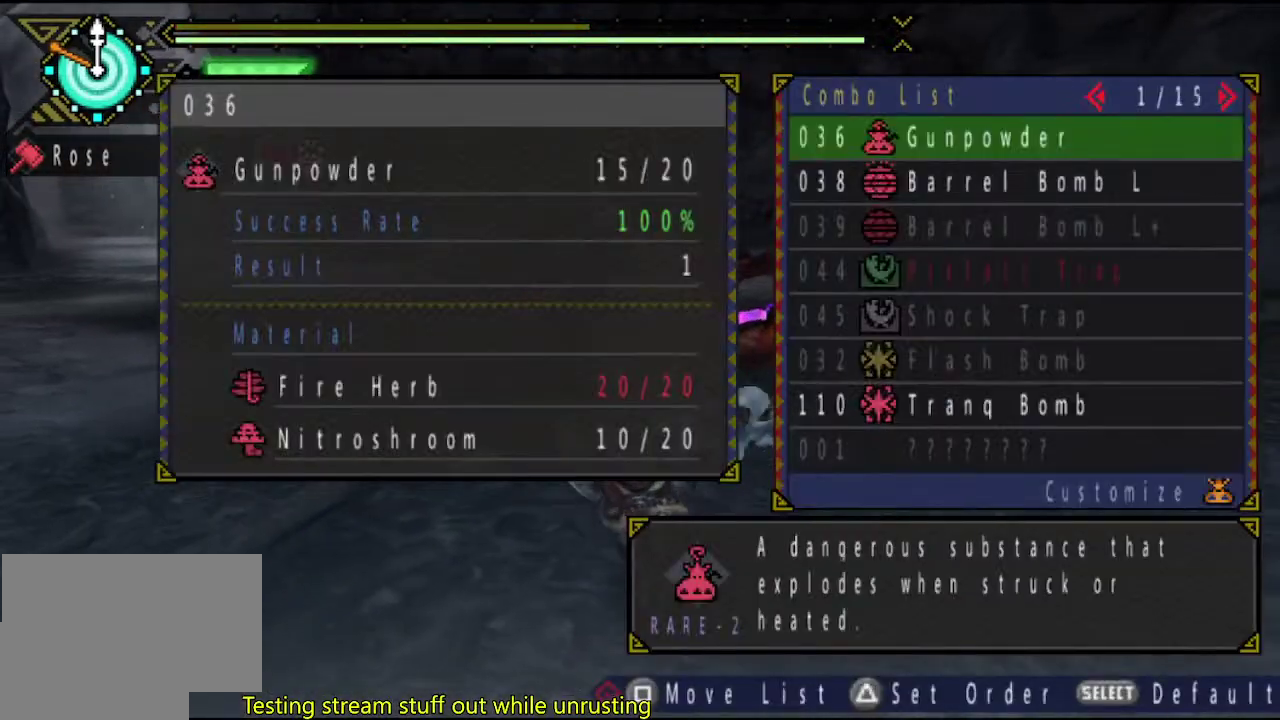
{"buttons": [], "left_stick": "down", "right_stick": "center", "events": []}
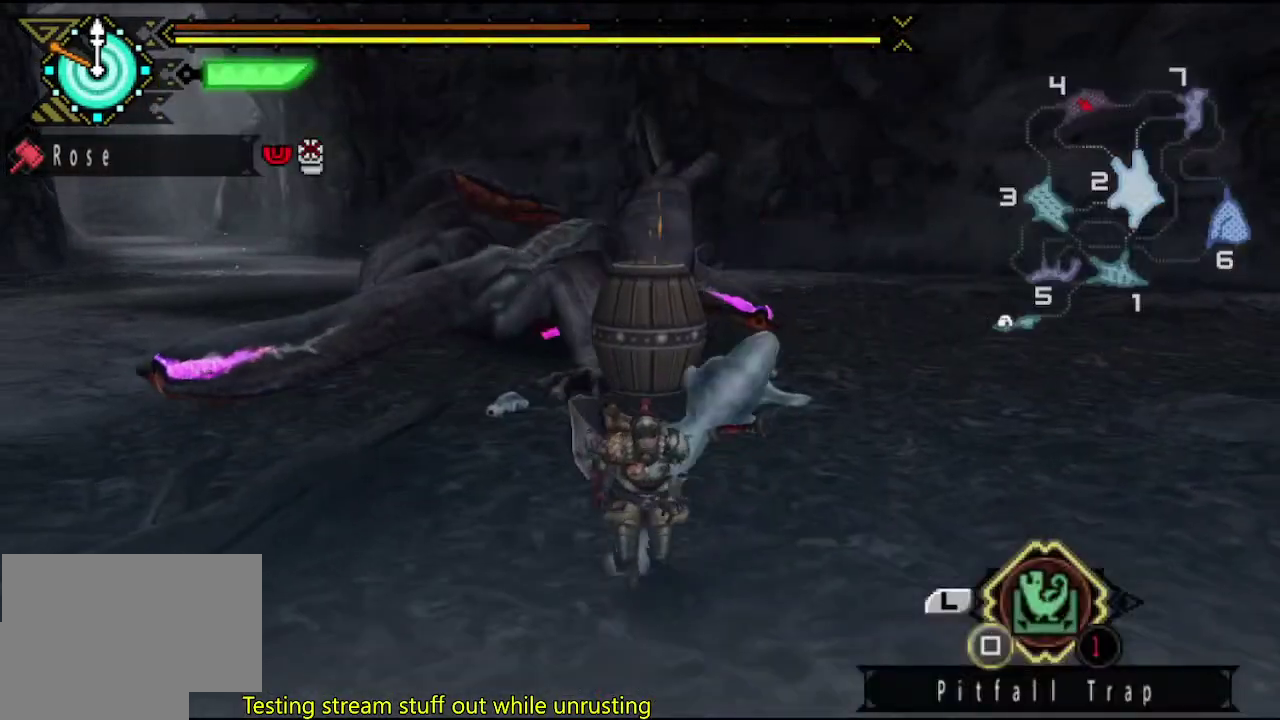
{"buttons": [], "left_stick": "down", "right_stick": "center", "events": []}
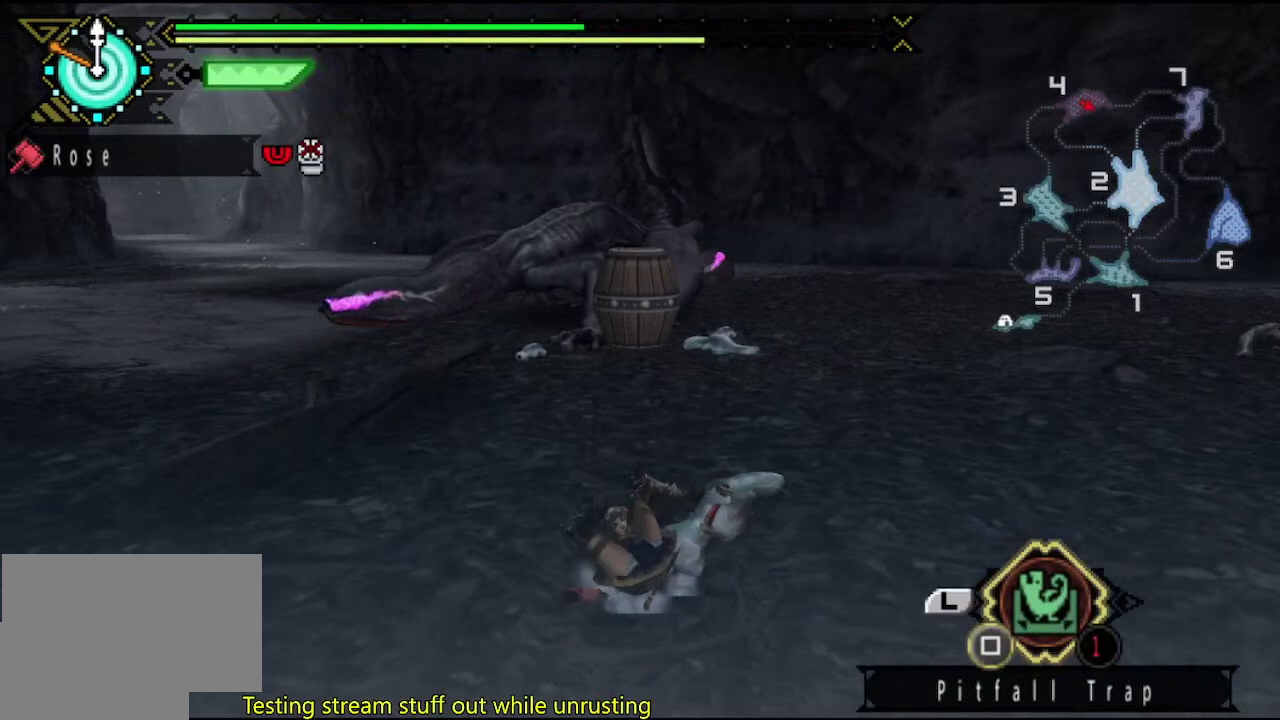
{"buttons": [], "left_stick": "down", "right_stick": "center", "events": []}
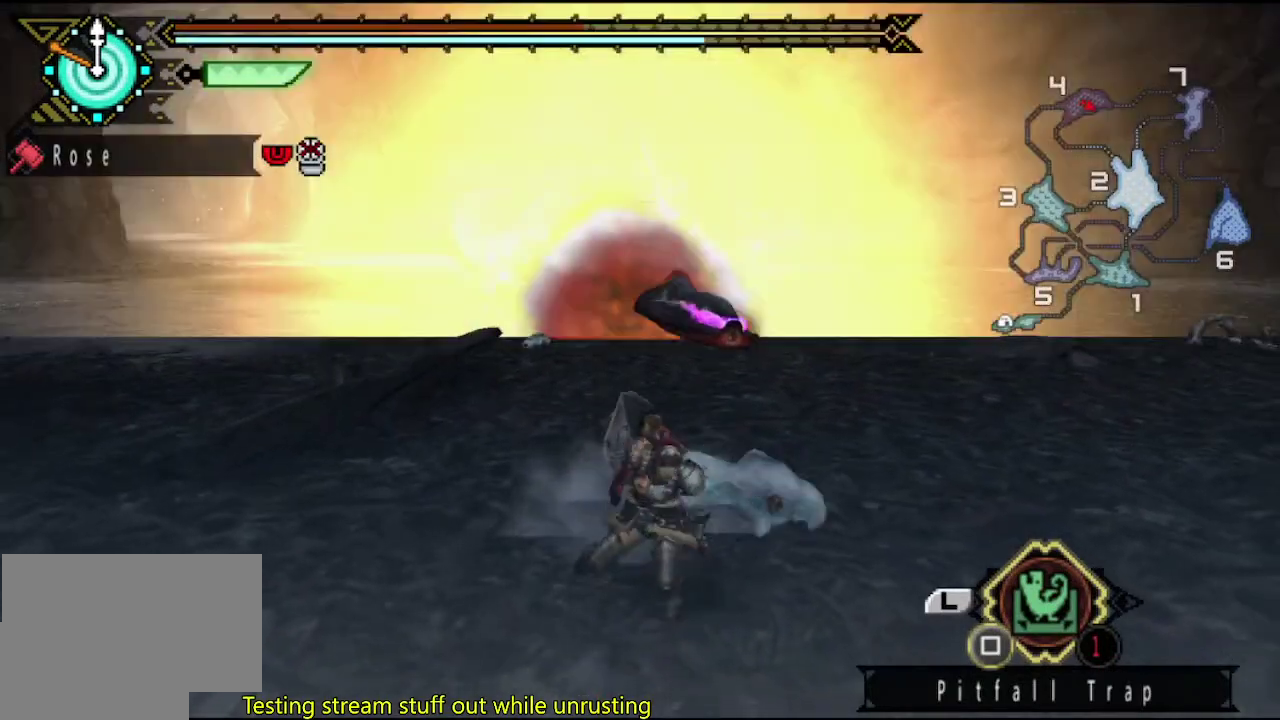
{"buttons": [], "left_stick": "down", "right_stick": "center", "events": []}
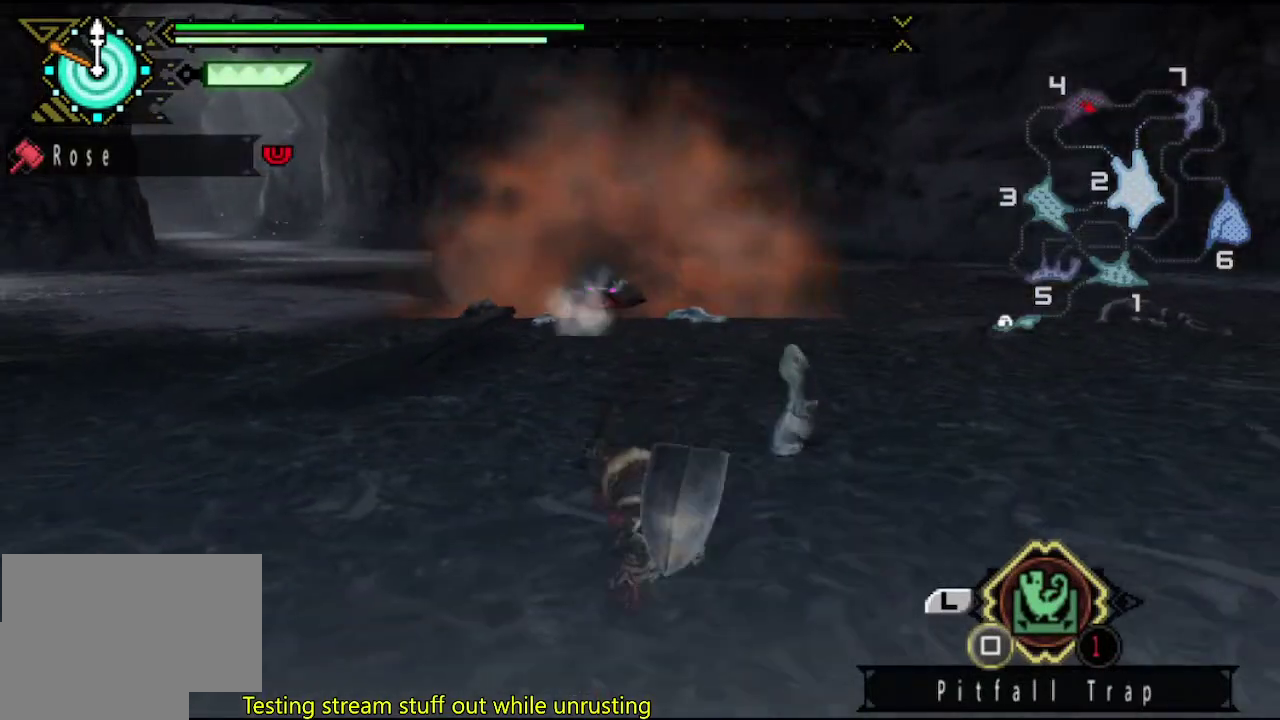
{"buttons": [], "left_stick": "down", "right_stick": "center", "events": []}
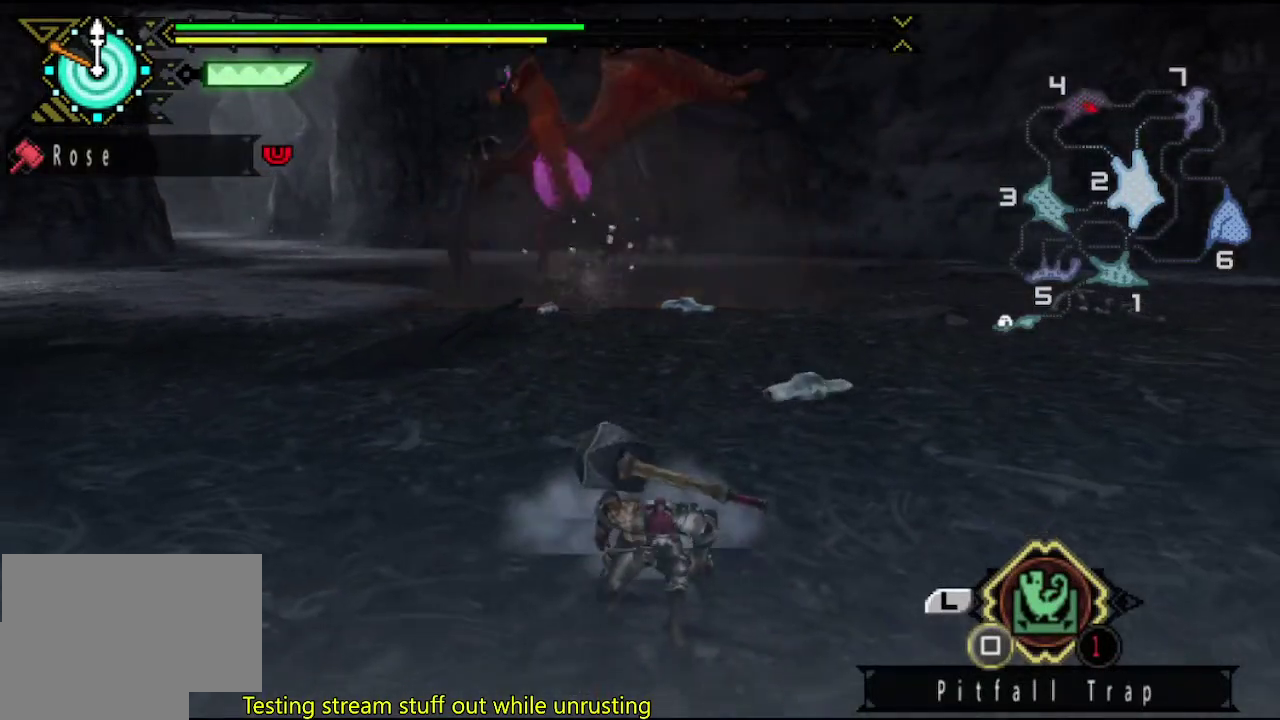
{"buttons": [], "left_stick": "down", "right_stick": "center", "events": [[50, "SQUARE", "down"], [100, "SQUARE", "up"], [167, "SQUARE", "down"], [233, "SQUARE", "up"], [300, "SQUARE", "down"], [367, "SQUARE", "up"]]}
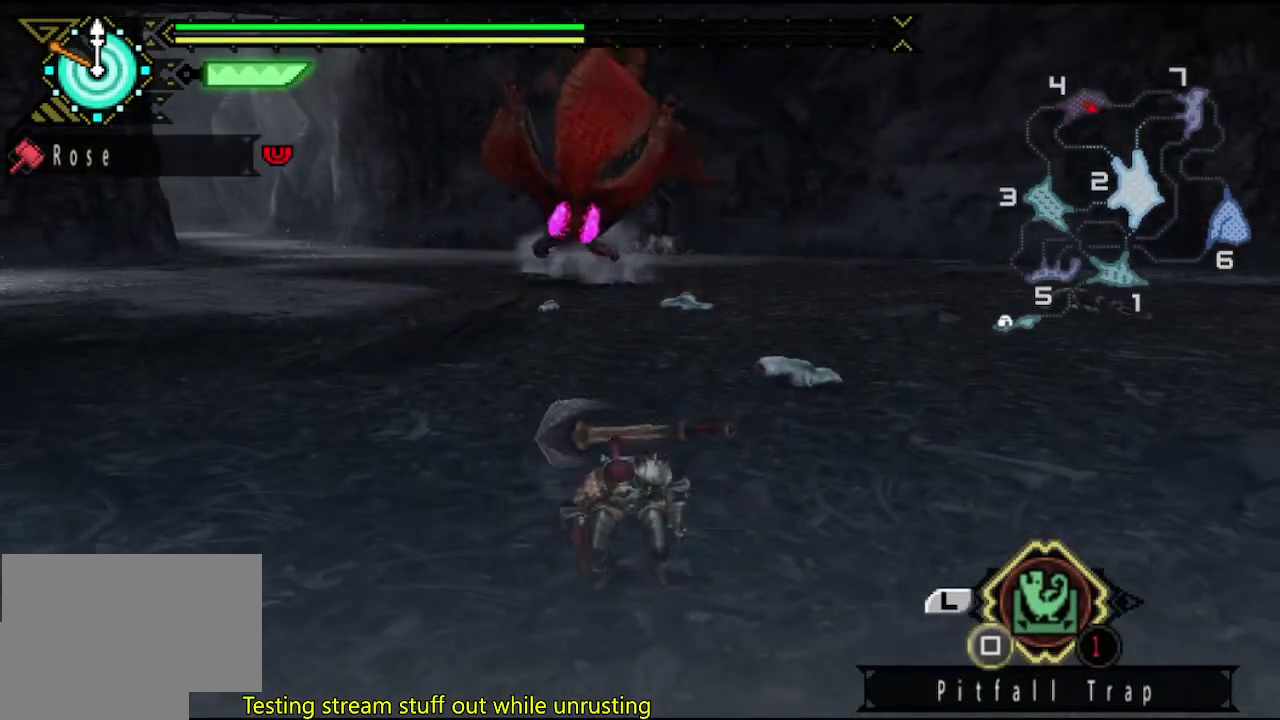
{"buttons": [], "left_stick": "center", "right_stick": "center", "events": [[133, "left_stick", "center"], [200, "right_stick", "left"], [267, "right_stick", "center"]]}
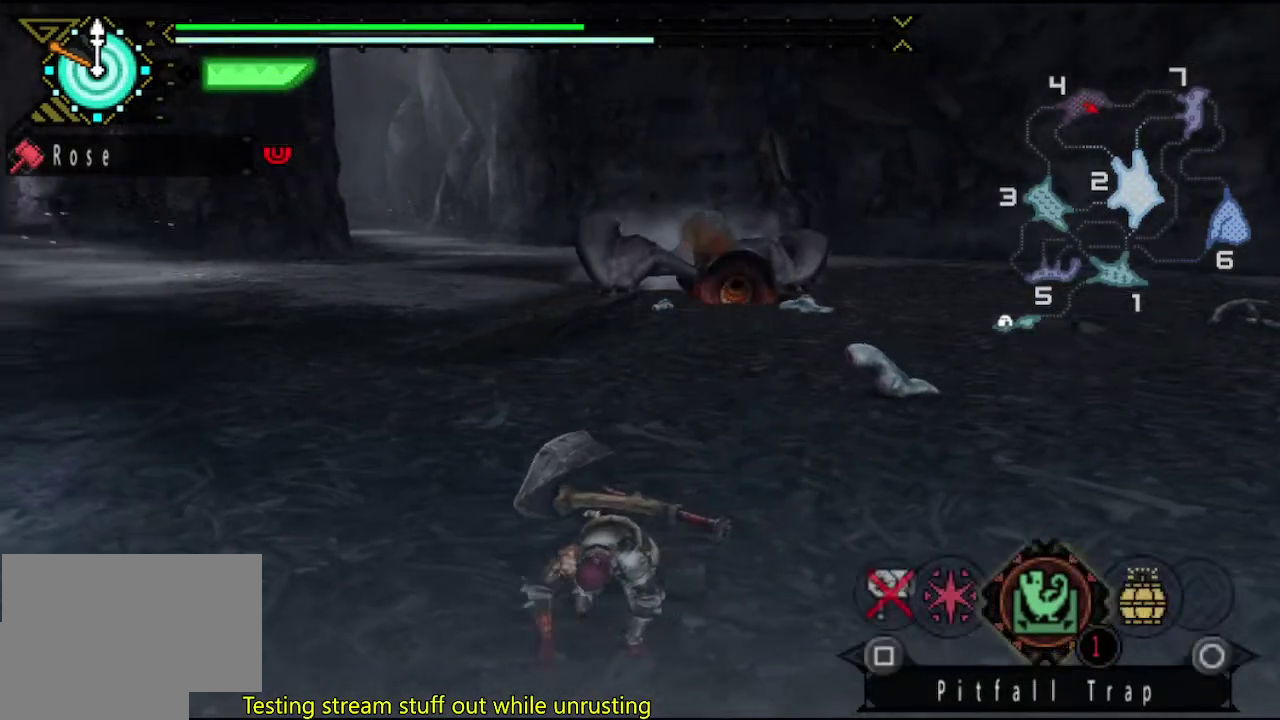
{"buttons": [], "left_stick": "down", "right_stick": "center", "events": [[117, "left_stick", "down"], [383, "right_stick", "left"], [450, "right_stick", "center"]]}
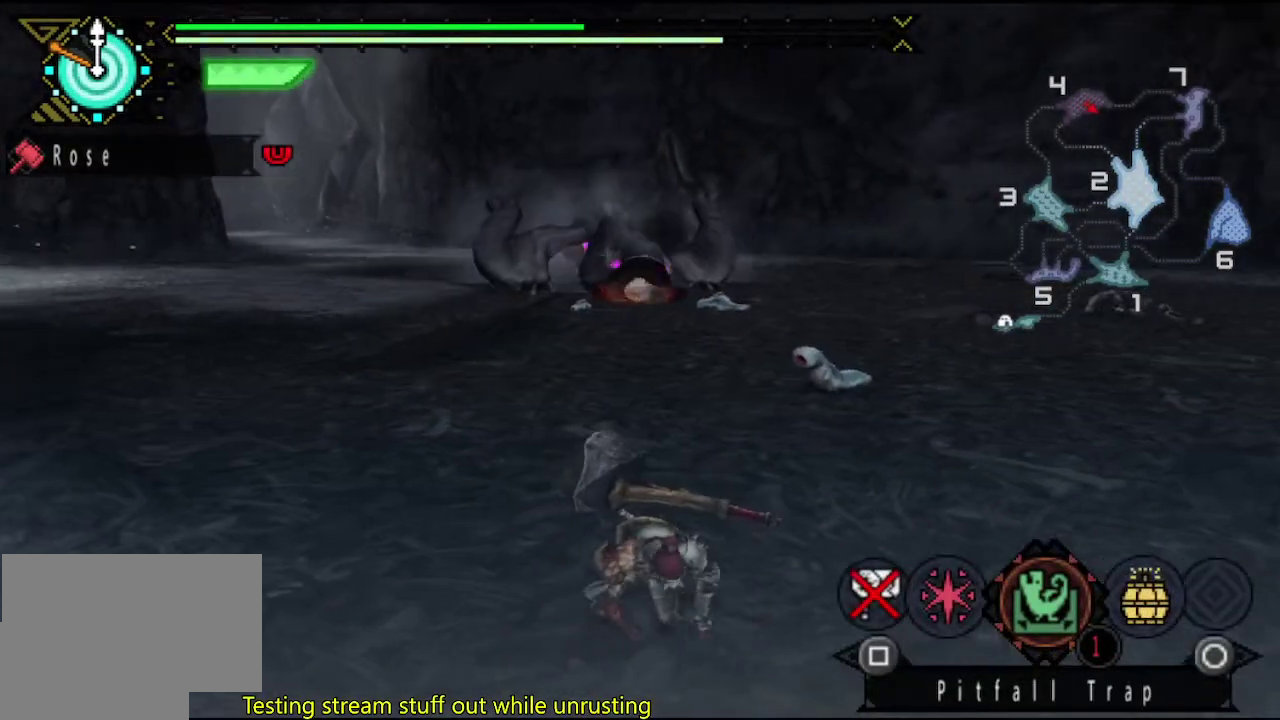
{"buttons": [], "left_stick": "down", "right_stick": "center", "events": []}
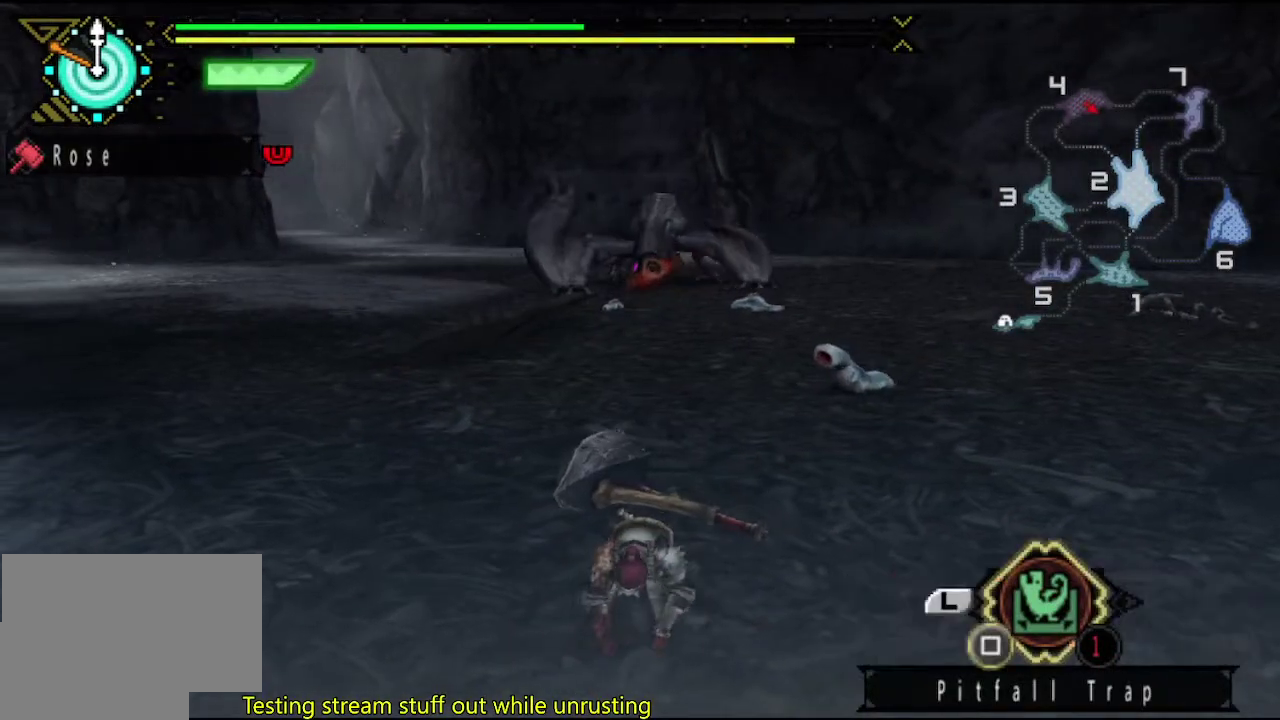
{"buttons": ["CIRCLE"], "left_stick": "down", "right_stick": "center", "events": [[500, "CIRCLE", "down"]]}
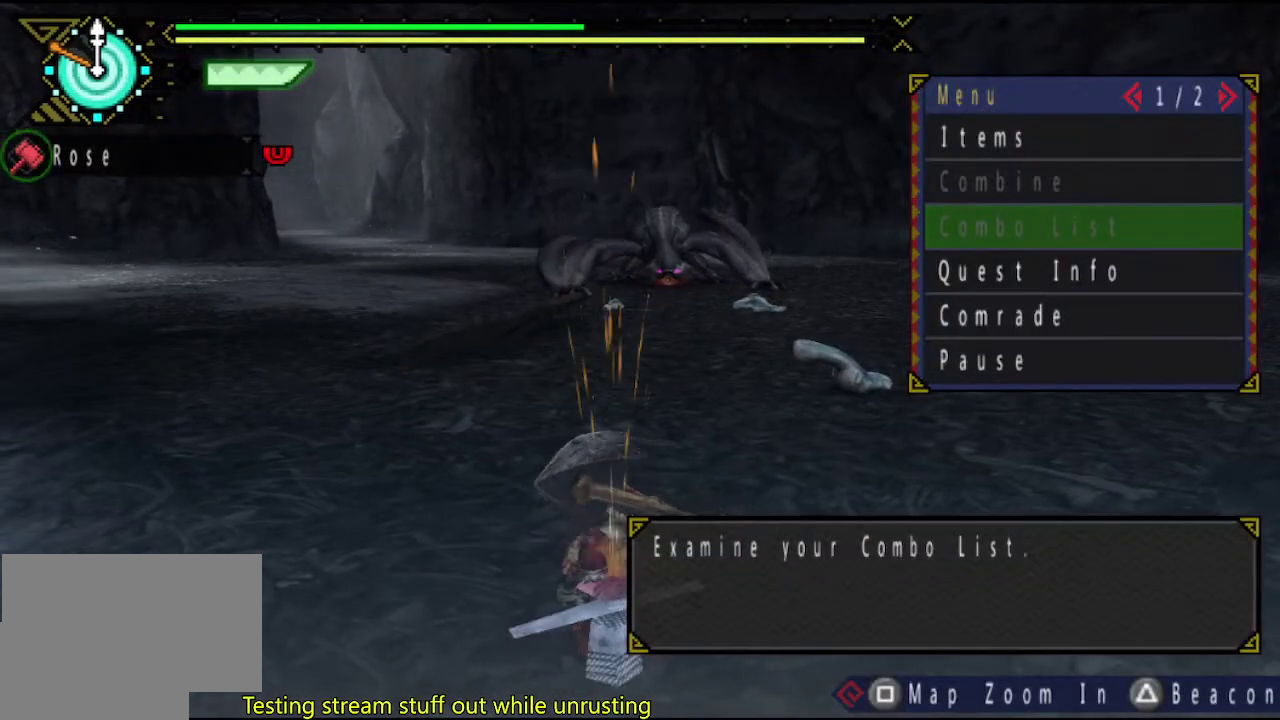
{"buttons": [], "left_stick": "down", "right_stick": "center", "events": [[100, "CIRCLE", "up"]]}
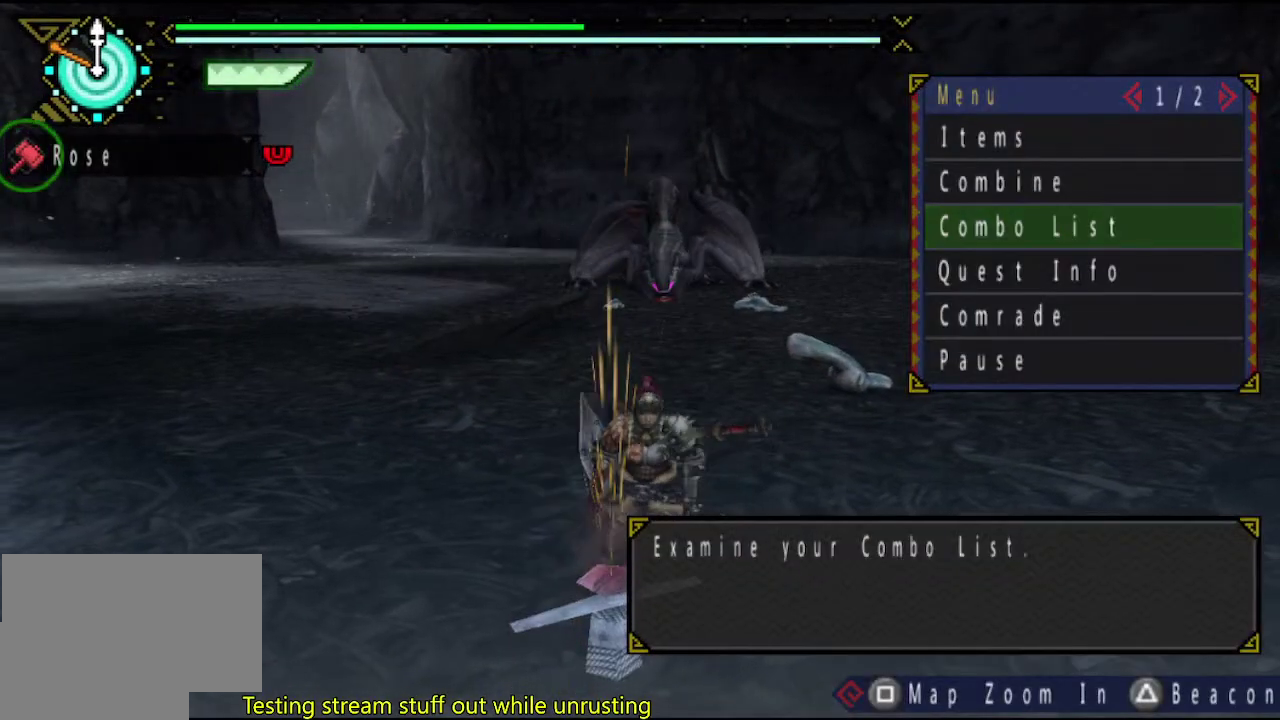
{"buttons": [], "left_stick": "down", "right_stick": "center", "events": [[67, "CIRCLE", "down"], [200, "CIRCLE", "up"], [300, "DPAD_DOWN", "down"], [367, "DPAD_DOWN", "up"]]}
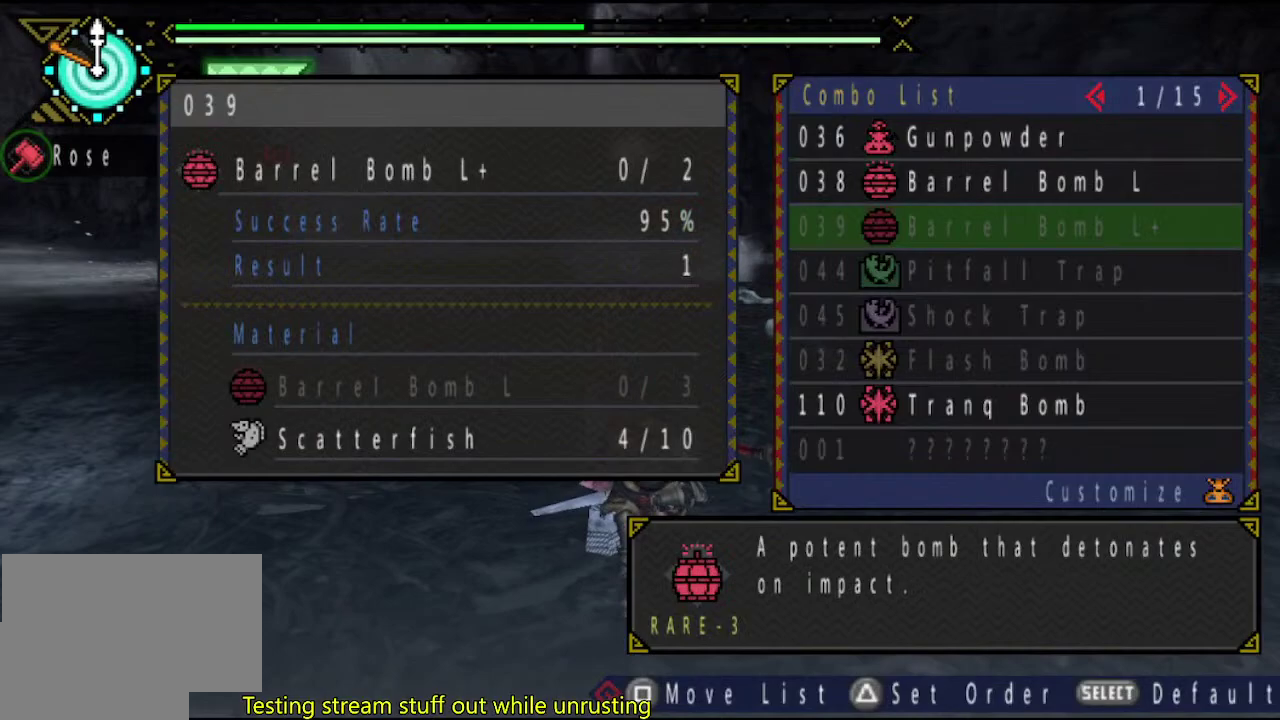
{"buttons": [], "left_stick": "down", "right_stick": "center", "events": [[100, "CIRCLE", "down"], [200, "CIRCLE", "up"], [250, "DPAD_UP", "down"], [350, "DPAD_UP", "up"], [383, "CIRCLE", "down"], [450, "CIRCLE", "up"]]}
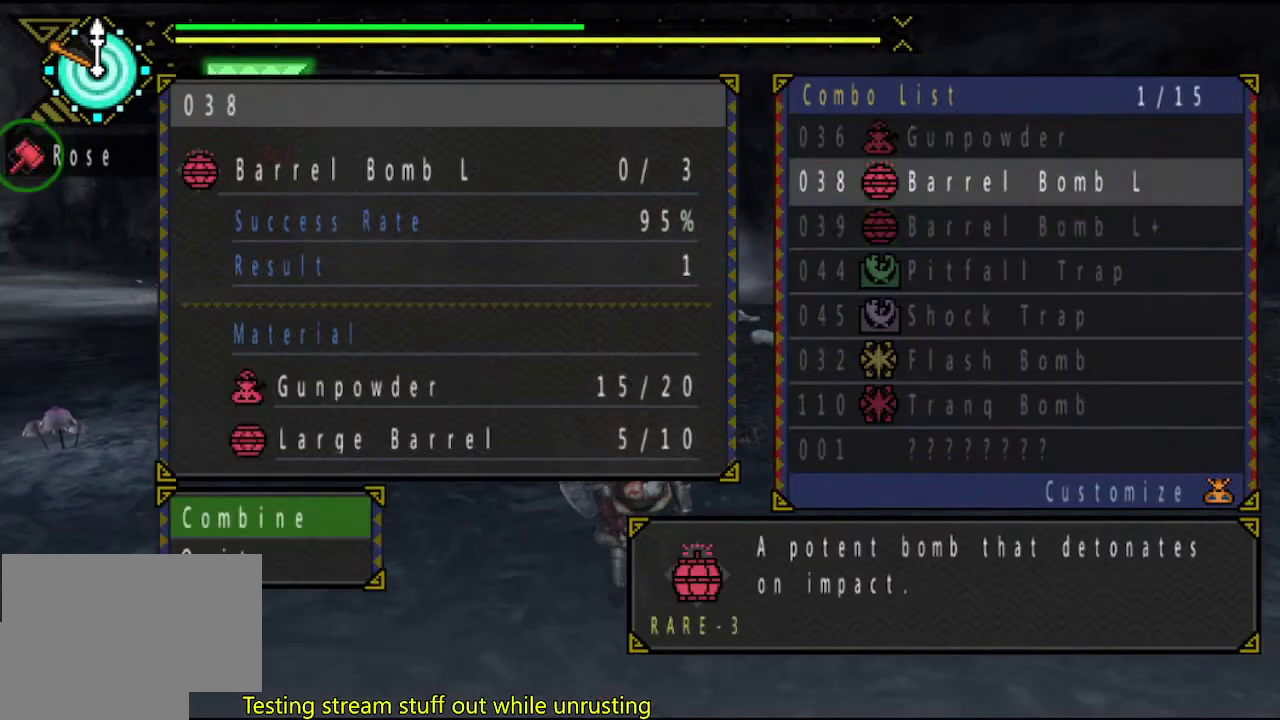
{"buttons": ["CIRCLE"], "left_stick": "down-right", "right_stick": "center", "events": [[17, "CIRCLE", "down"], [83, "CIRCLE", "up"], [150, "CIRCLE", "down"], [217, "CIRCLE", "up"], [283, "CIRCLE", "down"], [350, "CIRCLE", "up"], [383, "left_stick", "down-right"], [450, "CIRCLE", "down"]]}
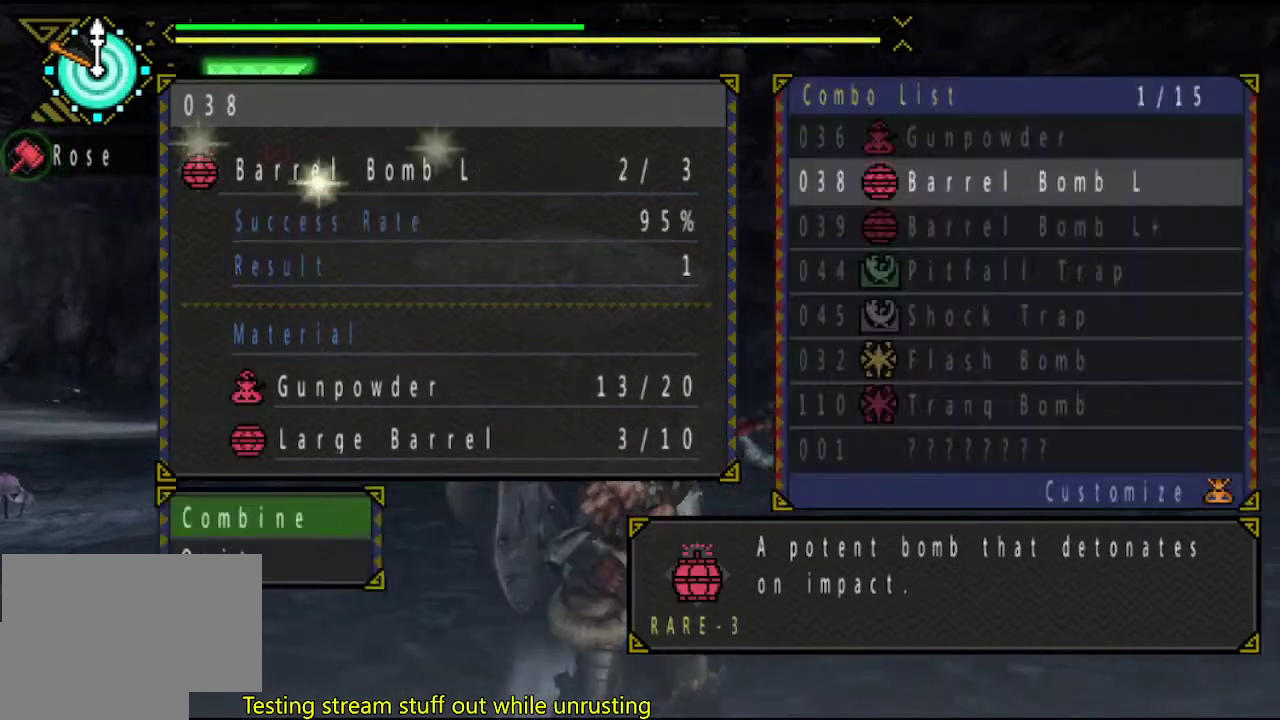
{"buttons": [], "left_stick": "down-right", "right_stick": "center", "events": [[17, "CIRCLE", "up"], [83, "CIRCLE", "down"], [150, "CIRCLE", "up"], [267, "CIRCLE", "down"], [367, "CIRCLE", "up"]]}
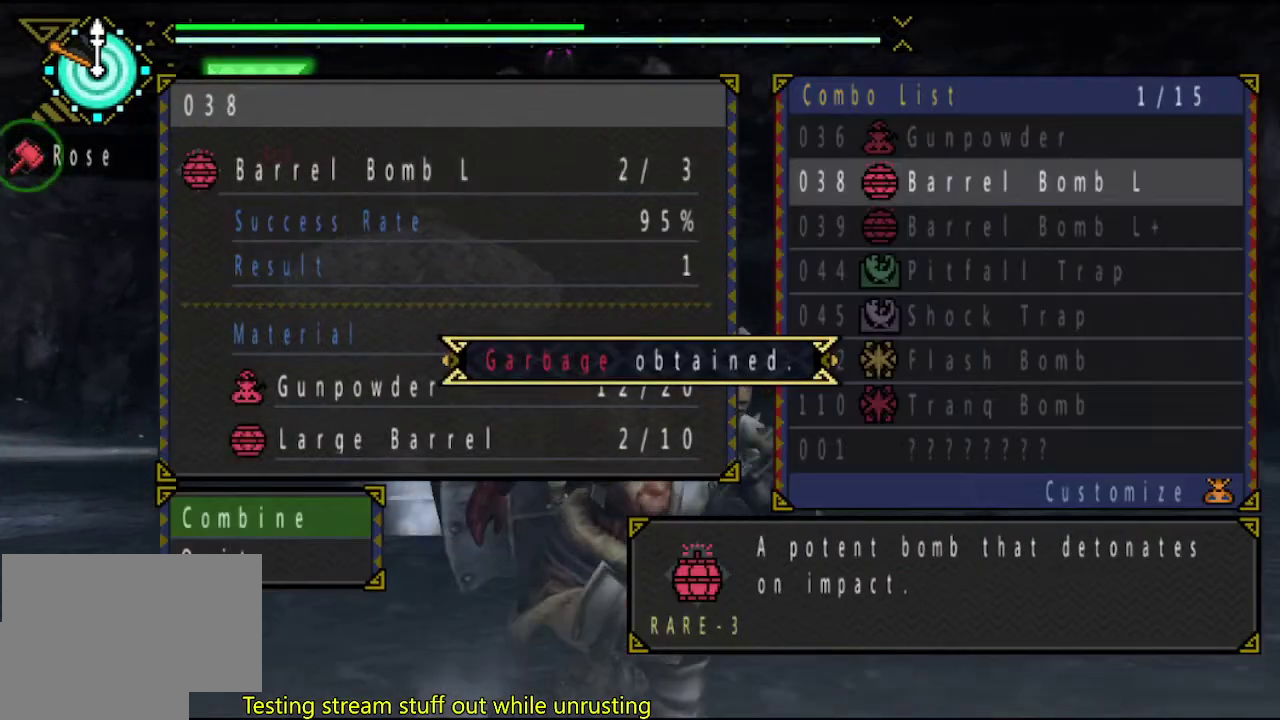
{"buttons": [], "left_stick": "down-left", "right_stick": "center", "events": [[233, "left_stick", "down"], [333, "left_stick", "down-left"], [433, "DPAD_DOWN", "down"], [500, "DPAD_DOWN", "up"]]}
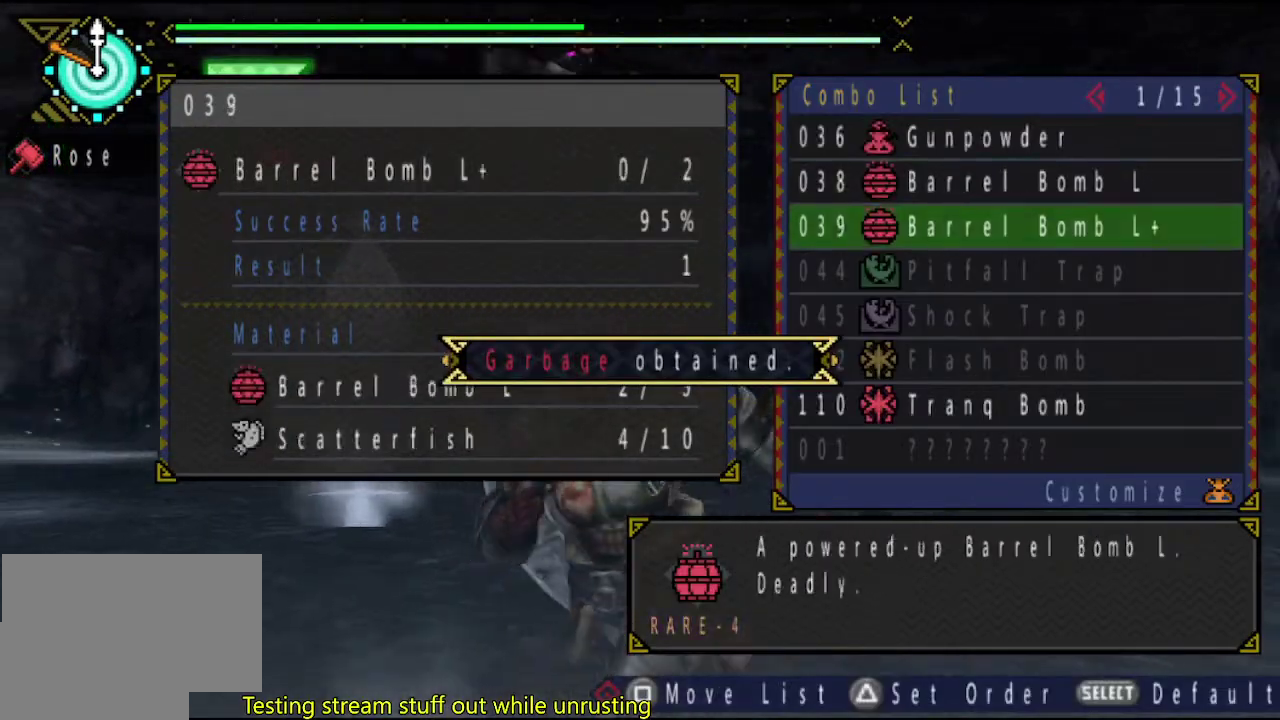
{"buttons": ["CIRCLE"], "left_stick": "up-left", "right_stick": "center", "events": [[67, "left_stick", "left"], [100, "CIRCLE", "down"], [167, "CIRCLE", "up"], [233, "CIRCLE", "down"], [300, "CIRCLE", "up"], [300, "left_stick", "up-left"], [350, "CIRCLE", "down"], [417, "CIRCLE", "up"], [500, "CIRCLE", "down"]]}
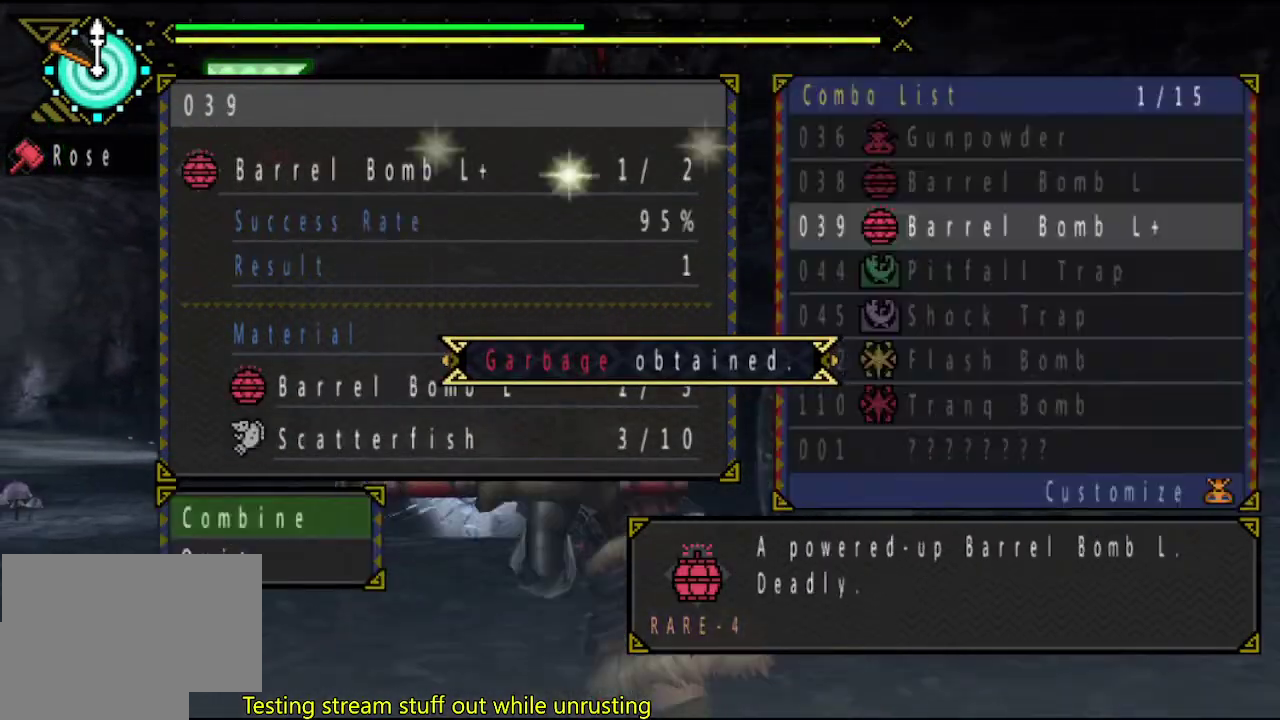
{"buttons": [], "left_stick": "up", "right_stick": "center", "events": [[50, "CIRCLE", "up"], [117, "CIRCLE", "down"], [217, "CIRCLE", "up"], [283, "CIRCLE", "down"], [350, "CIRCLE", "up"], [417, "left_stick", "up"]]}